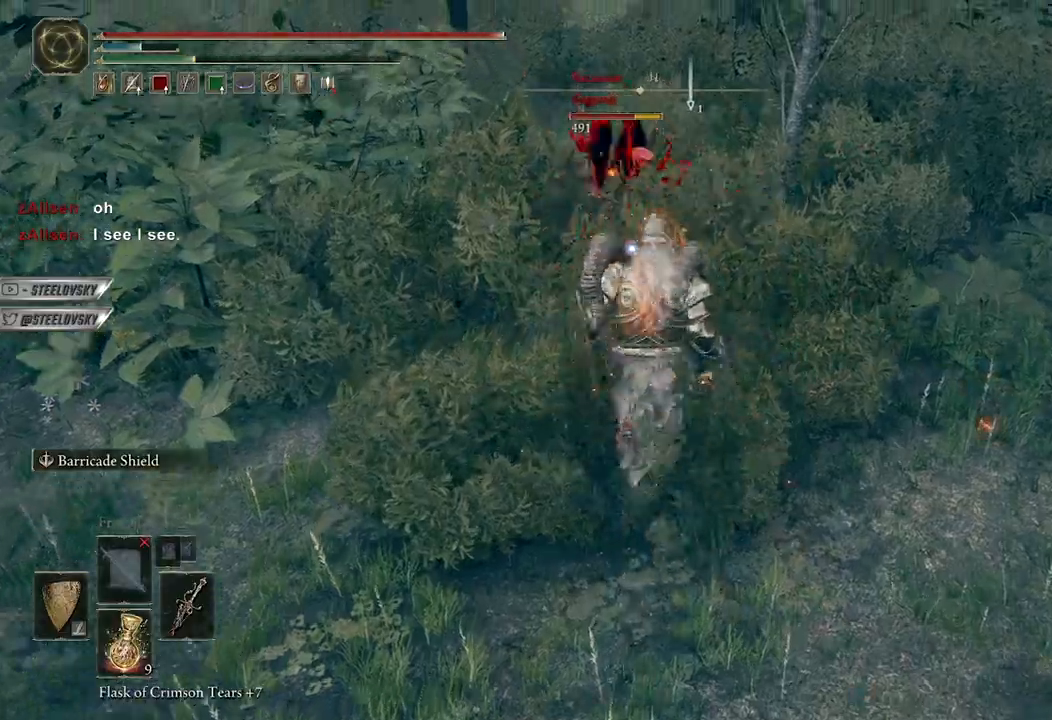
Gameplay with a controller (Xbox layout); each line is a JSON object with the inputs held at the frame after it. "events" lists button and stick changes between this image and that frame as [ms after this image, input, new state], when the widget could be followed in between.
{"buttons": [], "left_stick": "up", "right_stick": "center", "events": [[100, "R1", "down"], [183, "R1", "up"]]}
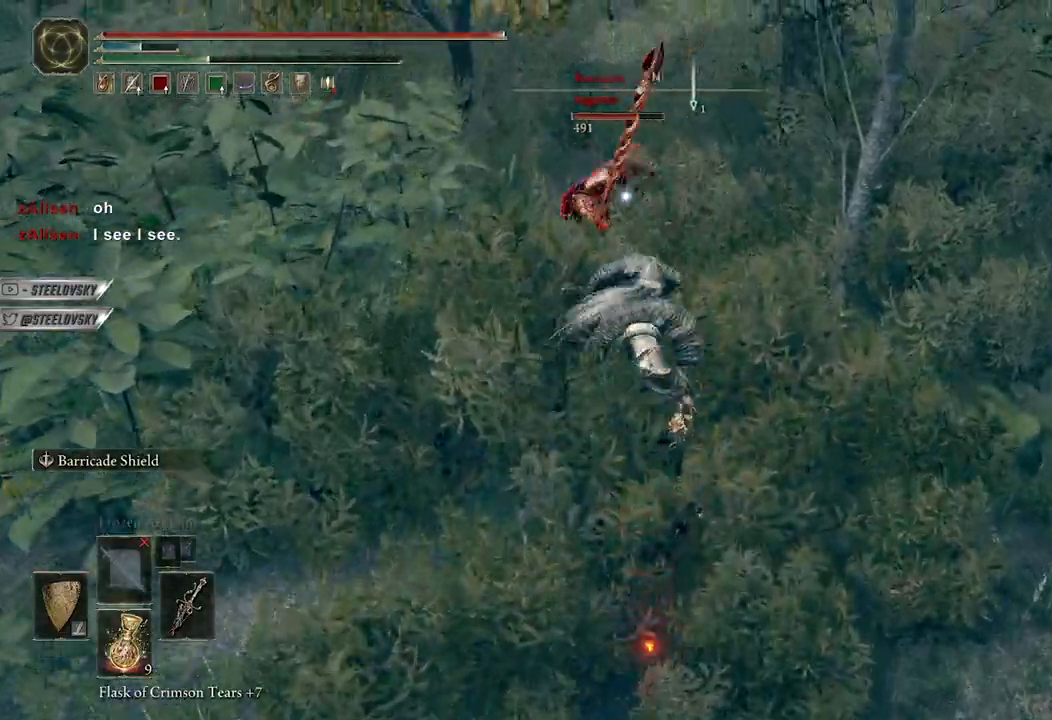
{"buttons": ["B"], "left_stick": "up-right", "right_stick": "center", "events": [[433, "B", "down"], [483, "left_stick", "up-right"]]}
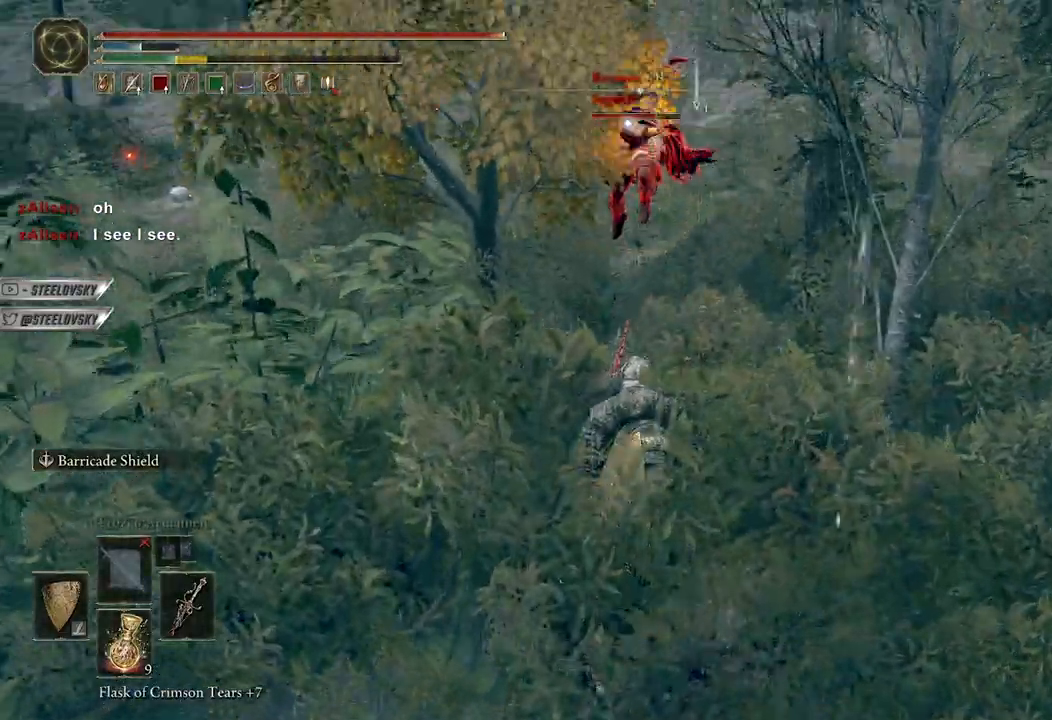
{"buttons": ["B"], "left_stick": "up-right", "right_stick": "center", "events": []}
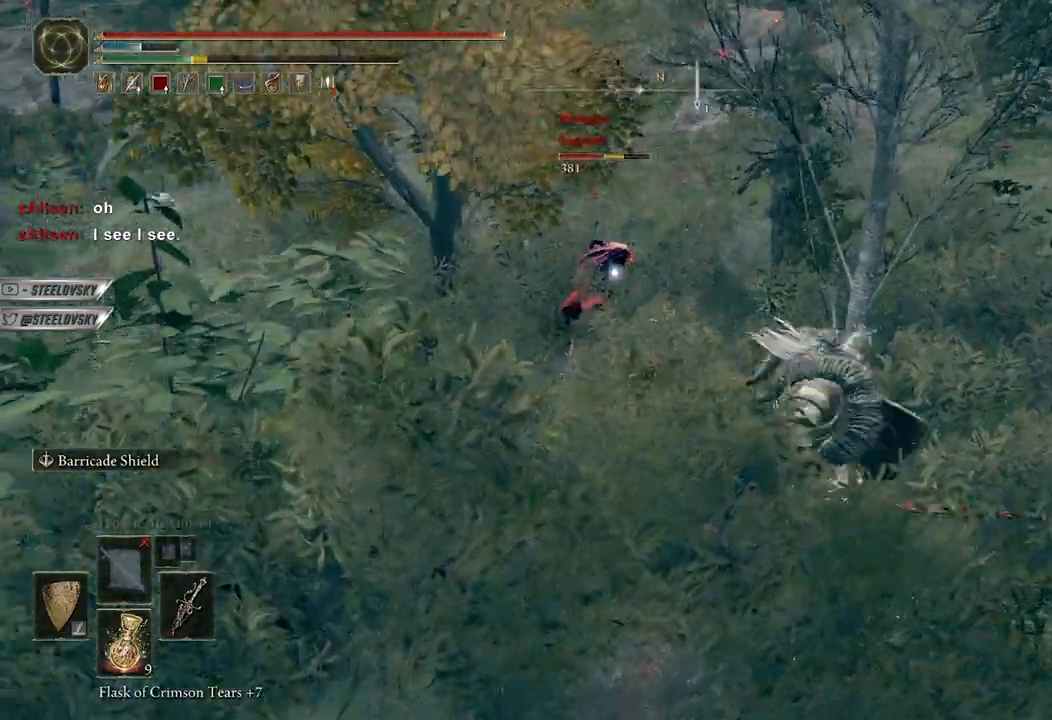
{"buttons": [], "left_stick": "up-left", "right_stick": "center", "events": [[83, "left_stick", "up-left"], [100, "R2", "down"], [183, "B", "up"], [217, "R2", "up"]]}
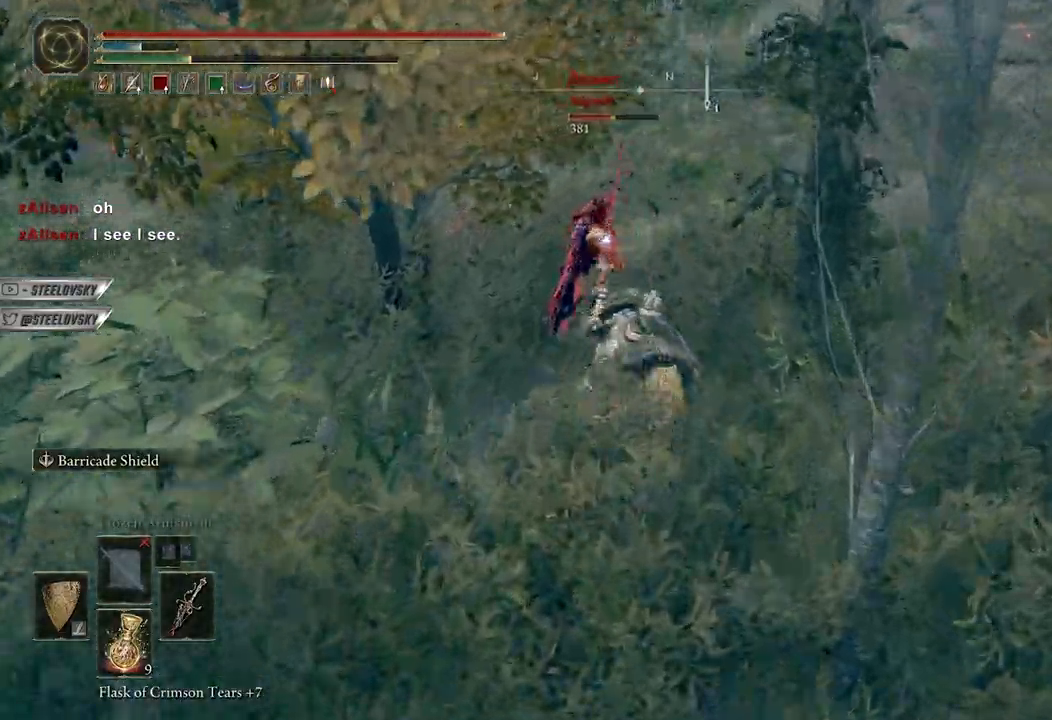
{"buttons": [], "left_stick": "up", "right_stick": "center", "events": [[233, "left_stick", "up"]]}
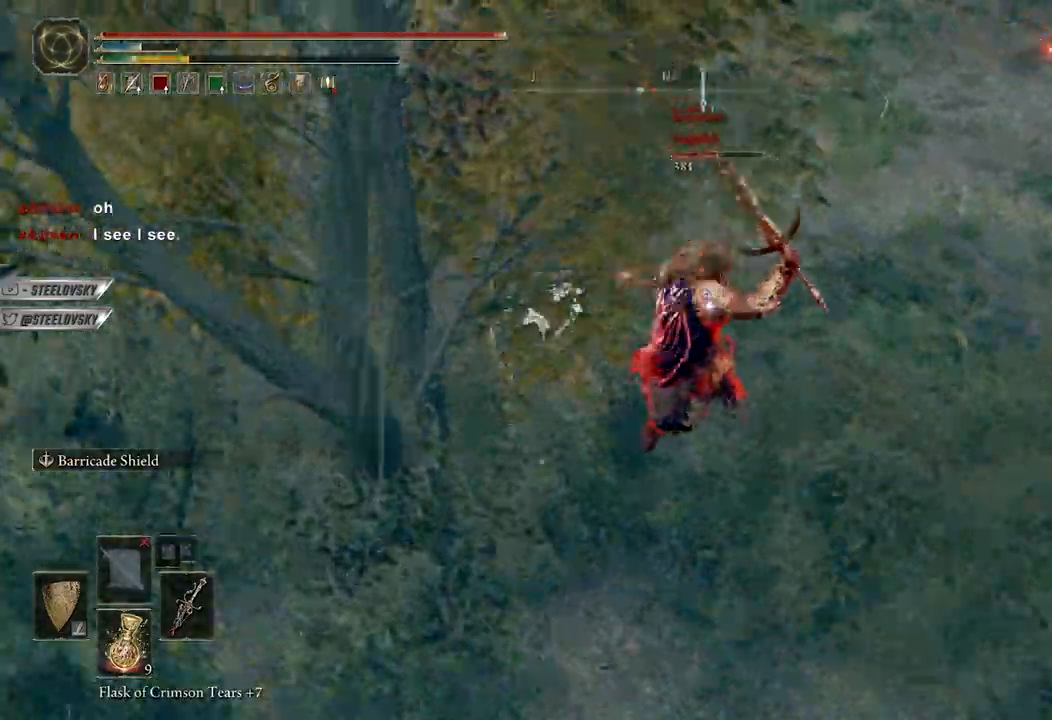
{"buttons": [], "left_stick": "up-left", "right_stick": "center", "events": [[417, "left_stick", "up-left"]]}